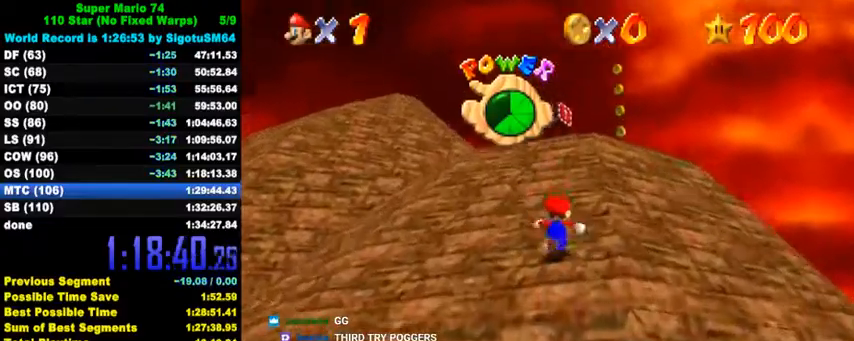
Gameplay with keyboard; each line is a JSON object with the keys held at the frame after it. "events" lists presses ("down") and releases ("up") of "a", "c", "ctrl", "d", "down", "left", "return", "right", "s", "shift", "up", "w", "x" and "y" between this image and that frame as [ms after this image, input, new state], when the widget could be followed in between. No other keys are recorded. Mouse input is not recorded.
{"keys": ["ctrl", "shift", "up"], "events": [[34, "ctrl", "down"], [200, "ctrl", "up"], [367, "ctrl", "down"]]}
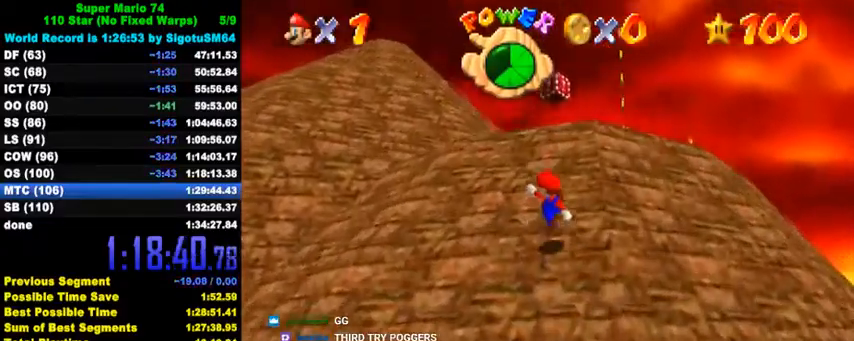
{"keys": ["ctrl", "shift", "up"], "events": [[34, "ctrl", "up"], [167, "ctrl", "down"], [300, "ctrl", "up"], [434, "ctrl", "down"]]}
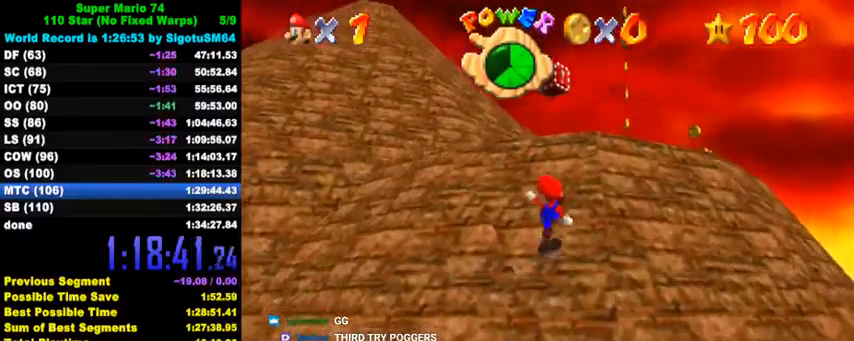
{"keys": ["up"], "events": [[67, "ctrl", "up"], [234, "ctrl", "down"], [400, "ctrl", "up"], [400, "shift", "up"]]}
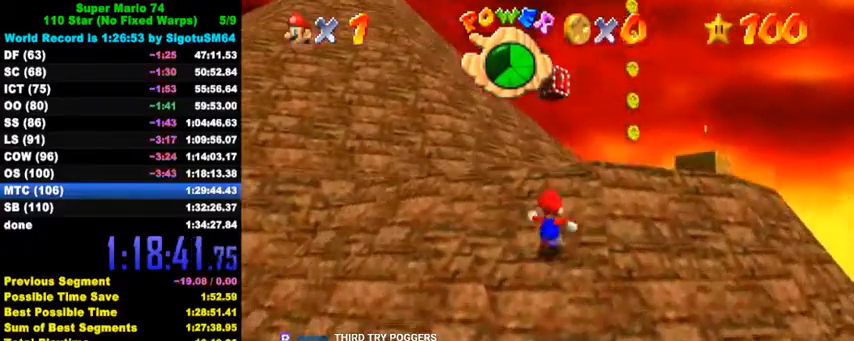
{"keys": ["ctrl", "down", "right"], "events": [[34, "shift", "down"], [67, "ctrl", "down"], [100, "left", "down"], [367, "right", "down"], [367, "up", "up"], [400, "ctrl", "up"], [400, "left", "up"], [400, "shift", "up"], [434, "down", "down"], [500, "ctrl", "down"]]}
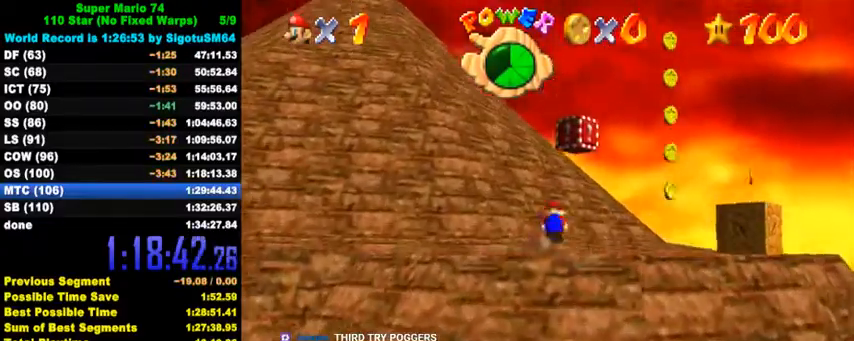
{"keys": ["right", "up"], "events": [[34, "shift", "down"], [134, "ctrl", "up"], [134, "shift", "up"], [400, "down", "up"], [467, "up", "down"]]}
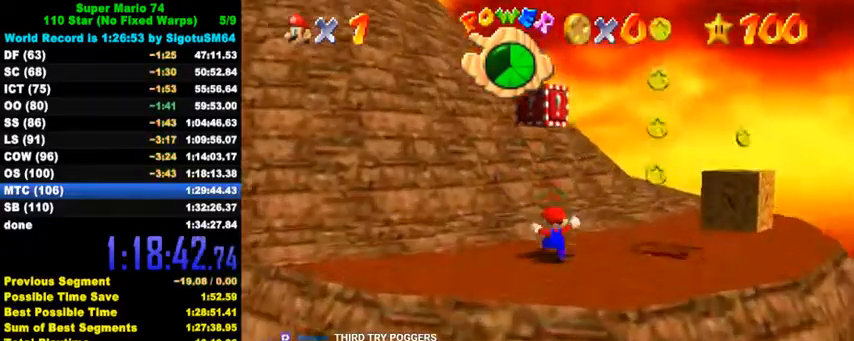
{"keys": ["right"], "events": [[67, "right", "up"], [67, "shift", "down"], [134, "up", "up"], [200, "down", "down"], [200, "shift", "up"], [200, "y", "down"], [267, "shift", "down"], [334, "right", "down"], [434, "down", "up"], [434, "shift", "up"], [434, "y", "up"]]}
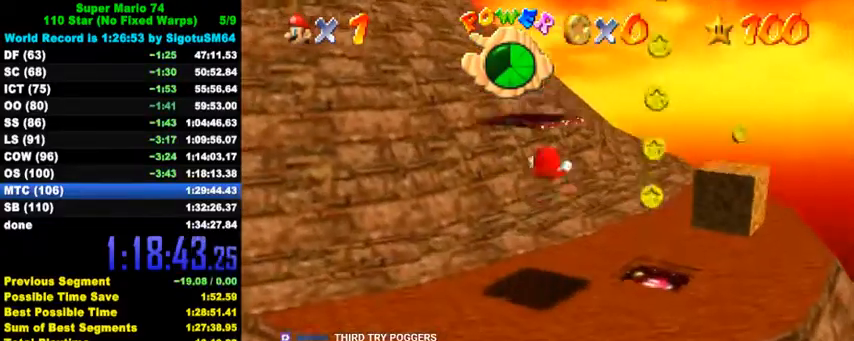
{"keys": [], "events": [[467, "right", "up"]]}
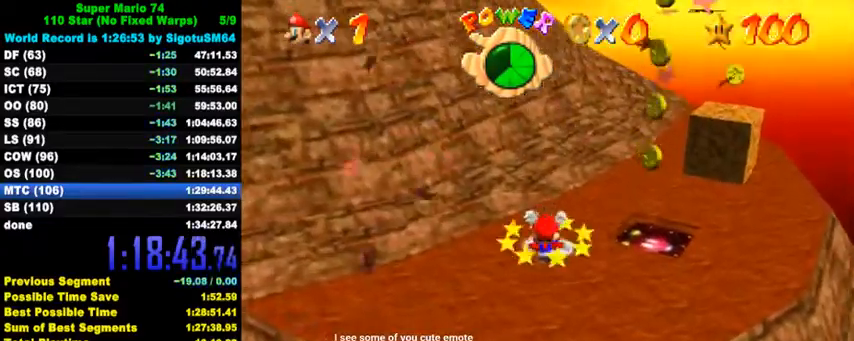
{"keys": ["right", "shift", "up"], "events": [[134, "shift", "down"], [200, "right", "down"], [400, "up", "down"]]}
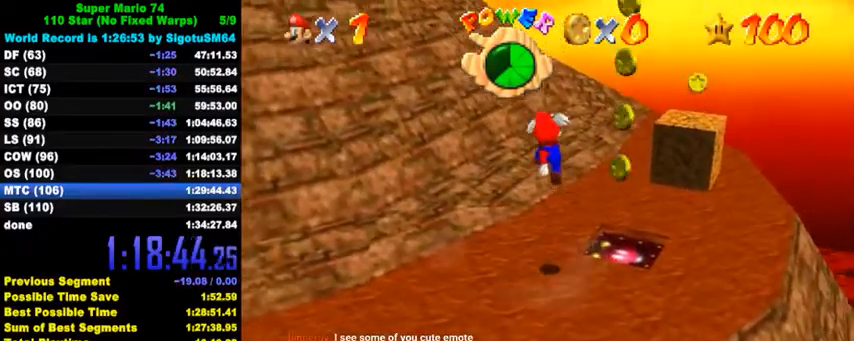
{"keys": ["up"], "events": [[67, "shift", "up"], [234, "ctrl", "down"], [467, "right", "up"], [500, "ctrl", "up"]]}
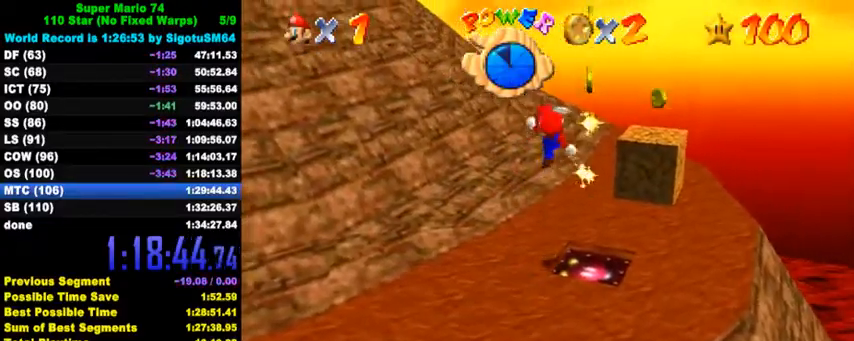
{"keys": ["shift", "up"], "events": [[334, "shift", "down"]]}
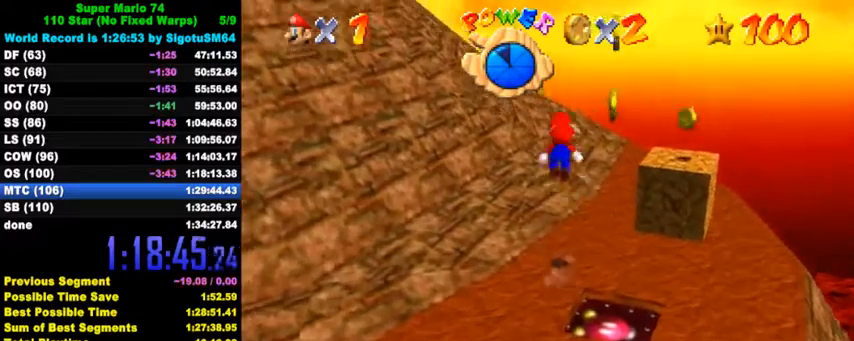
{"keys": ["up"], "events": [[267, "shift", "up"]]}
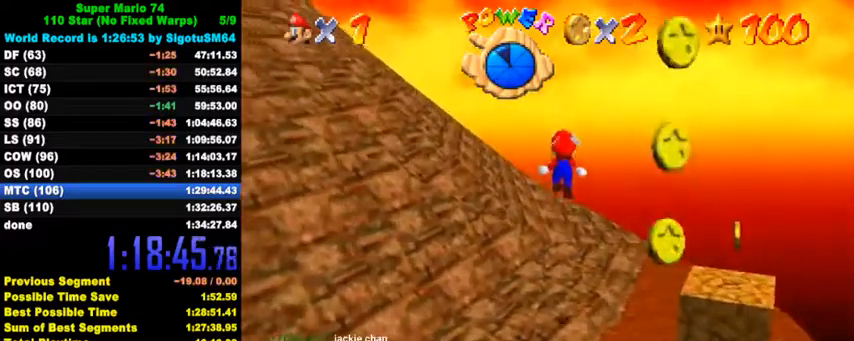
{"keys": ["right", "shift", "up"], "events": [[400, "shift", "down"], [467, "right", "down"]]}
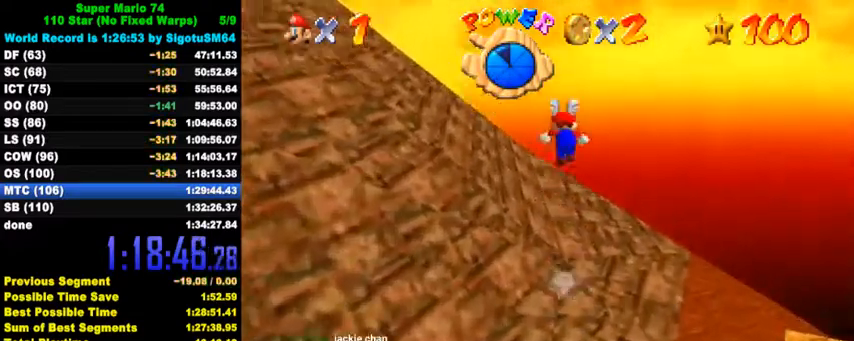
{"keys": ["shift", "up"], "events": [[234, "right", "up"], [300, "shift", "up"], [400, "shift", "down"]]}
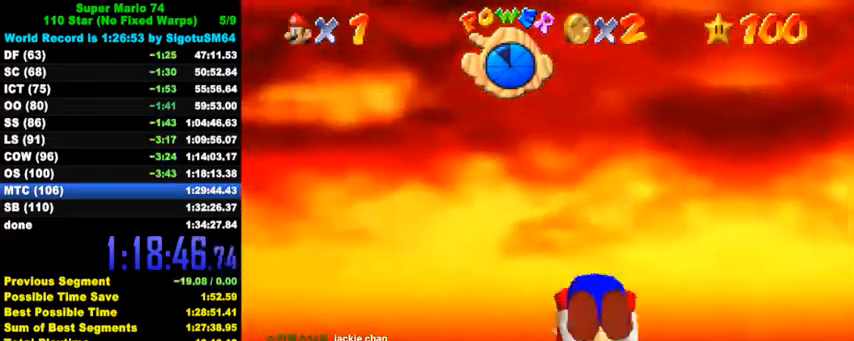
{"keys": ["d"], "events": [[134, "right", "down"], [167, "shift", "up"], [334, "right", "up"], [334, "up", "up"], [434, "d", "down"]]}
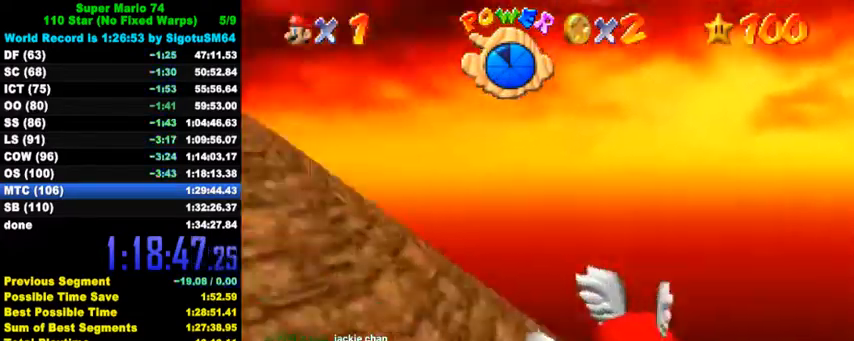
{"keys": ["d"], "events": []}
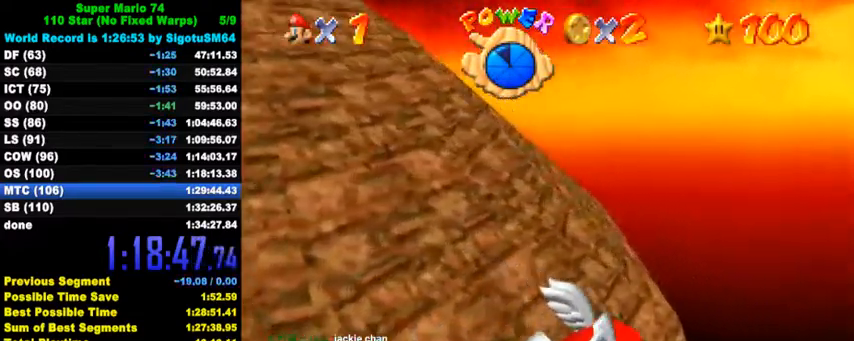
{"keys": ["d", "left", "up"], "events": [[34, "up", "down"], [67, "left", "down"], [300, "up", "up"], [334, "left", "up"], [467, "left", "down"], [467, "up", "down"]]}
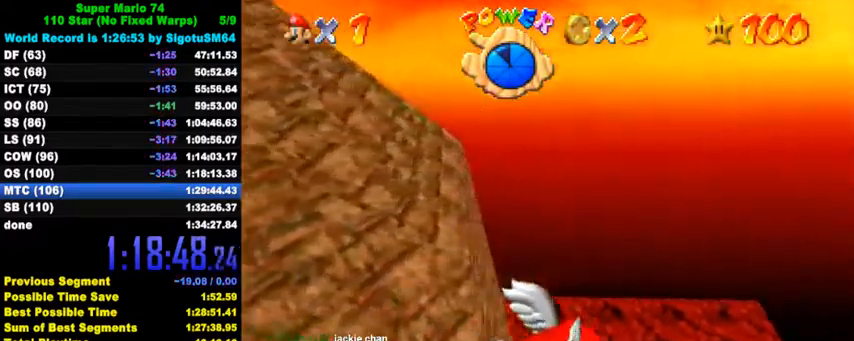
{"keys": ["d", "left", "up"], "events": [[167, "up", "up"], [367, "up", "down"]]}
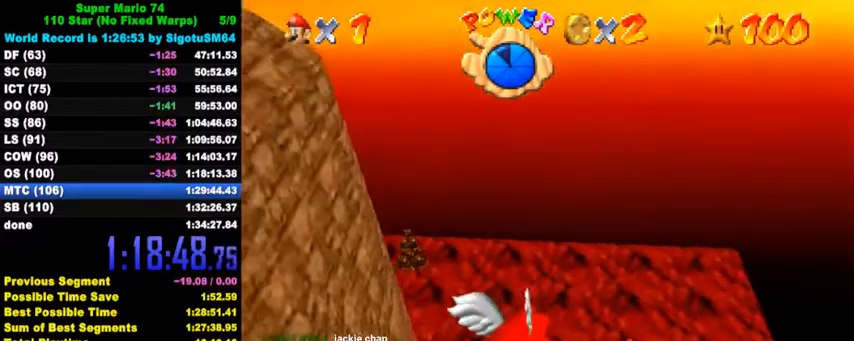
{"keys": ["d", "left", "up"], "events": [[100, "up", "up"], [134, "left", "up"], [200, "left", "down"], [400, "up", "down"]]}
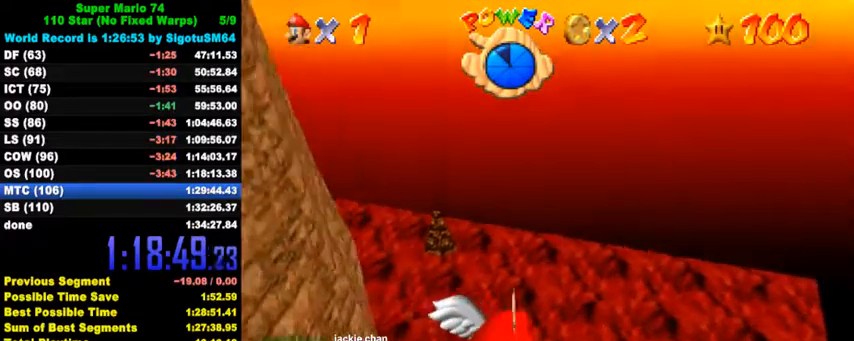
{"keys": ["d", "left", "up"], "events": [[134, "up", "up"], [300, "up", "down"]]}
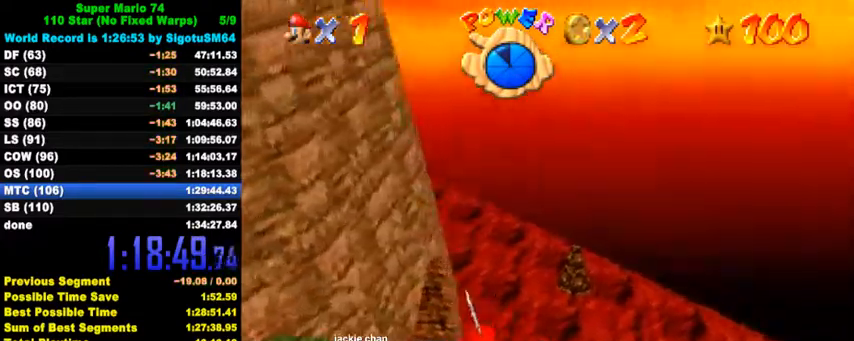
{"keys": [], "events": [[200, "left", "up"], [234, "left", "down"], [434, "d", "up"], [467, "left", "up"], [467, "up", "up"]]}
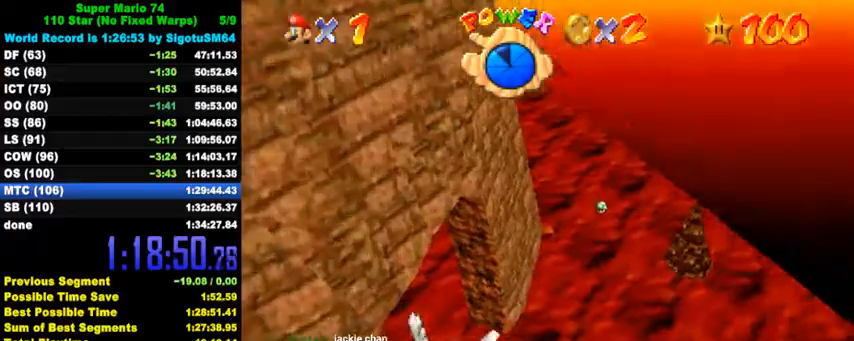
{"keys": ["up"], "events": [[67, "left", "down"], [234, "up", "down"], [267, "left", "up"], [300, "up", "up"], [334, "right", "down"], [367, "right", "up"], [367, "up", "down"]]}
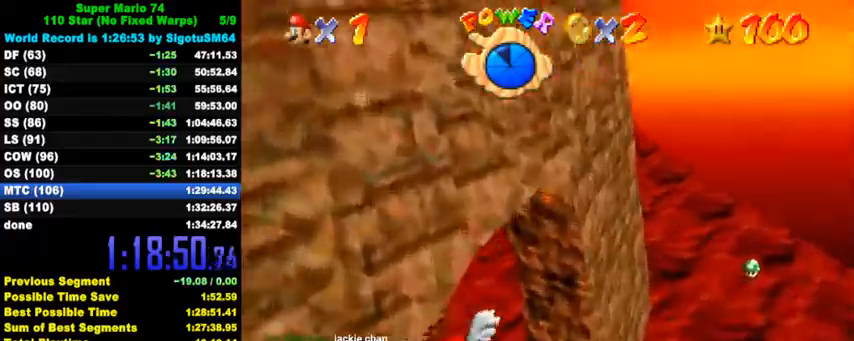
{"keys": ["down", "left"], "events": [[134, "up", "up"], [234, "down", "down"], [234, "left", "down"], [300, "left", "up"], [467, "left", "down"]]}
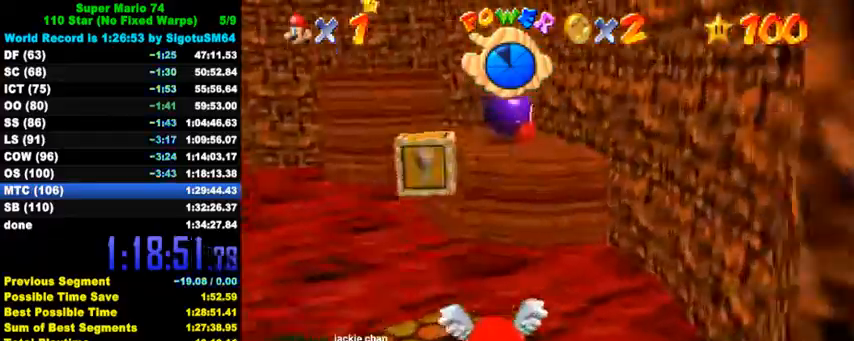
{"keys": ["left"], "events": [[434, "down", "up"]]}
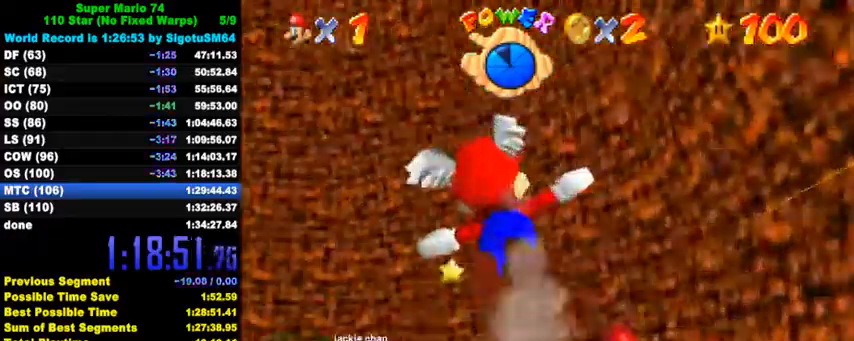
{"keys": ["left", "up"], "events": [[67, "up", "down"], [300, "up", "up"], [434, "up", "down"]]}
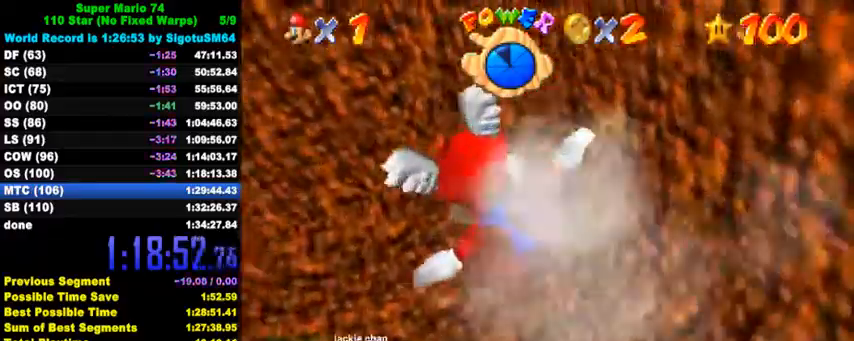
{"keys": ["left", "up"], "events": [[234, "left", "up"], [267, "up", "up"], [334, "left", "down"], [334, "up", "down"]]}
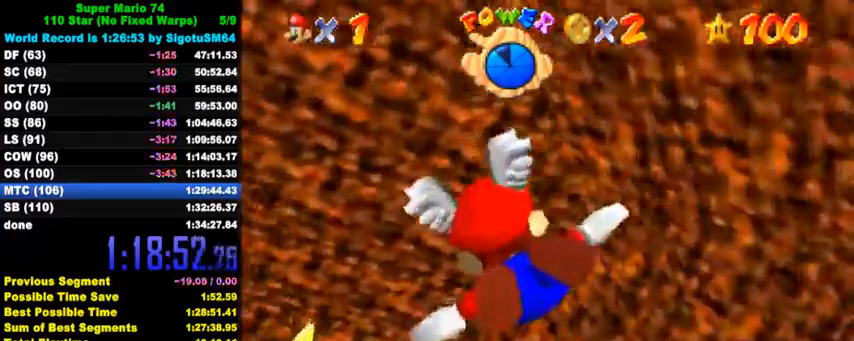
{"keys": ["up"], "events": [[367, "left", "up"], [400, "up", "up"], [500, "up", "down"]]}
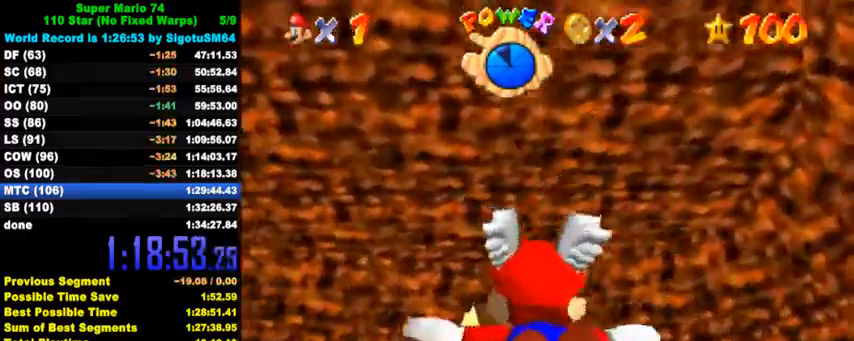
{"keys": [], "events": [[300, "up", "up"]]}
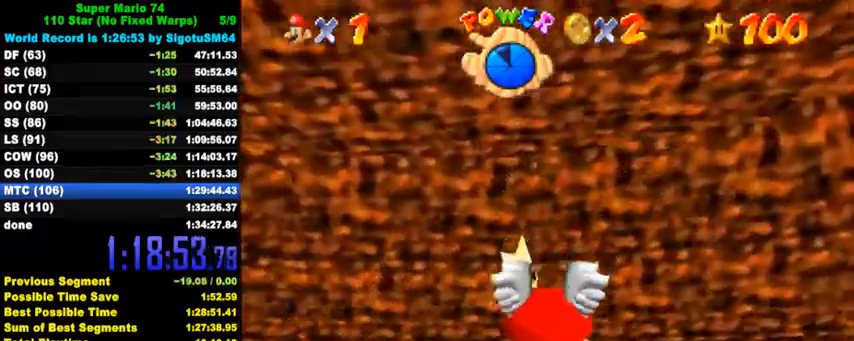
{"keys": ["down"], "events": [[134, "down", "down"]]}
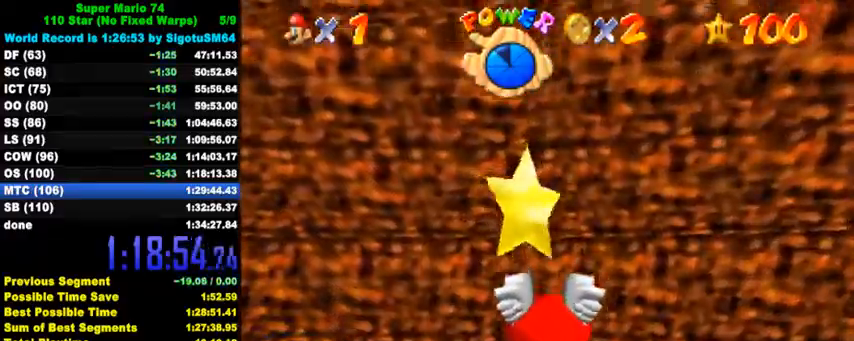
{"keys": [], "events": [[34, "down", "up"], [234, "y", "down"], [267, "shift", "down"], [367, "shift", "up"], [367, "y", "up"]]}